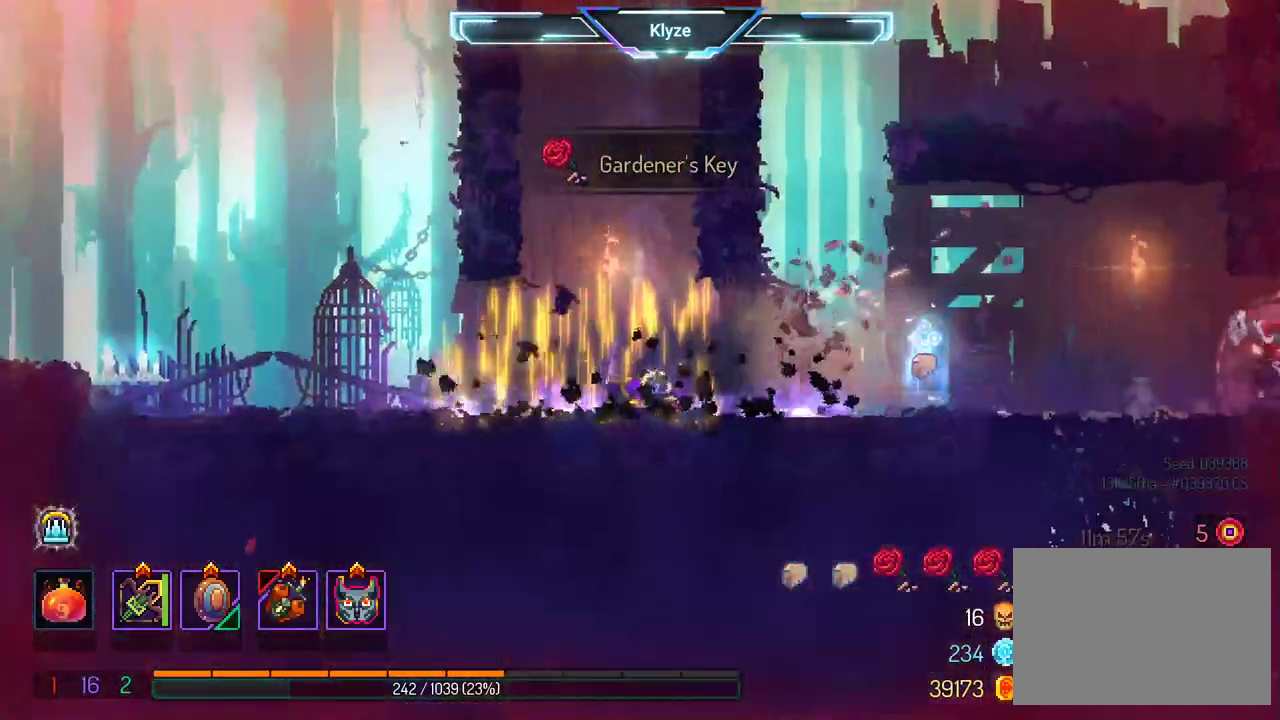
Gameplay with a controller (Xbox layout); each line is a JSON object with the inputs held at the frame after it (dt_ms = milliseconds from this image to that frame). "events" lists button and stick changes between this image and that frame as [ms after this image, input, new state], when the widget could be followed in between. Not read: L3 R3.
{"dt_ms": 500, "buttons": ["X"], "left_stick": "center", "right_stick": "center", "events": [[50, "X", "down"], [83, "DPAD_RIGHT", "up"]]}
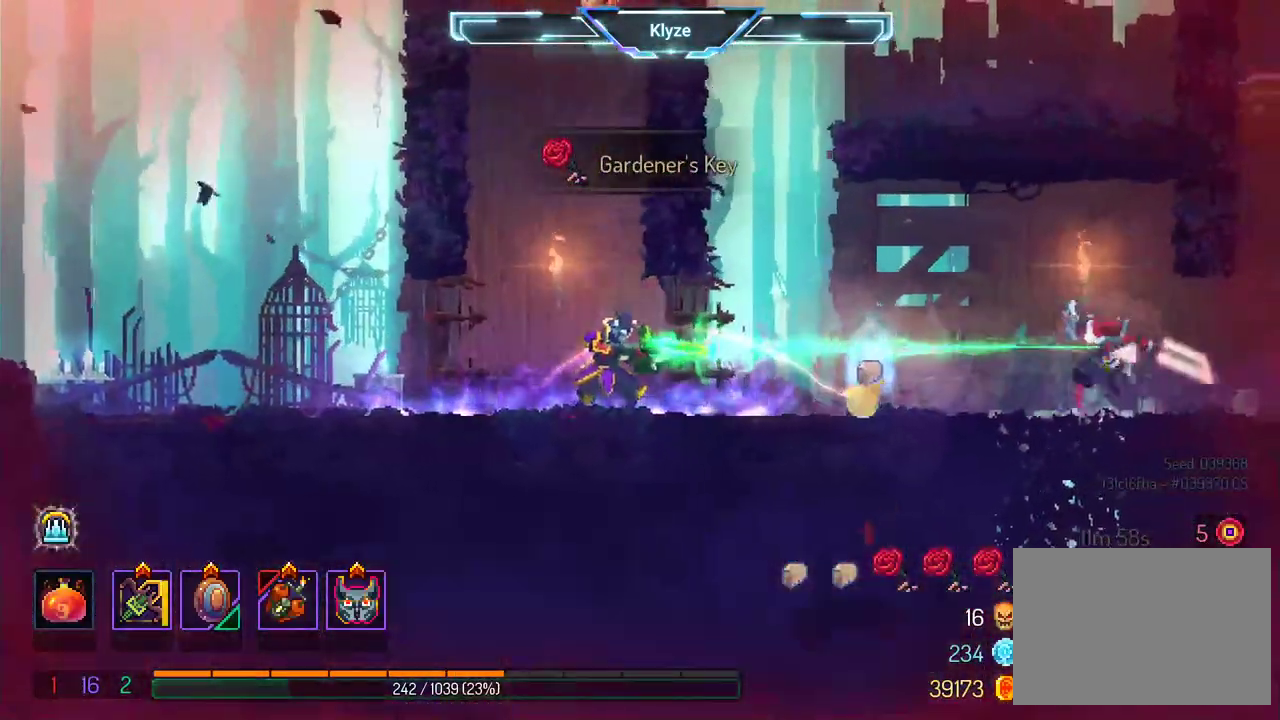
{"dt_ms": 500, "buttons": ["B", "DPAD_LEFT"], "left_stick": "center", "right_stick": "center", "events": [[183, "X", "up"], [333, "DPAD_LEFT", "down"], [467, "B", "down"]]}
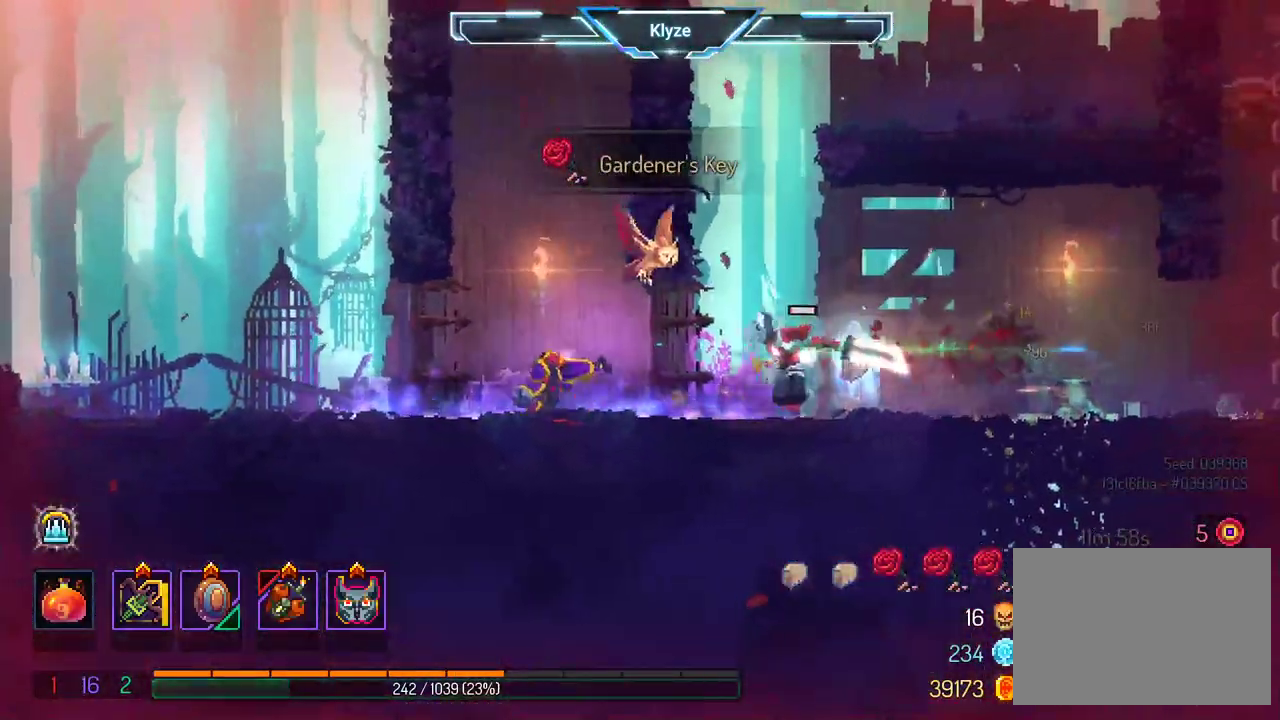
{"dt_ms": 500, "buttons": ["DPAD_LEFT"], "left_stick": "center", "right_stick": "center", "events": [[133, "B", "up"]]}
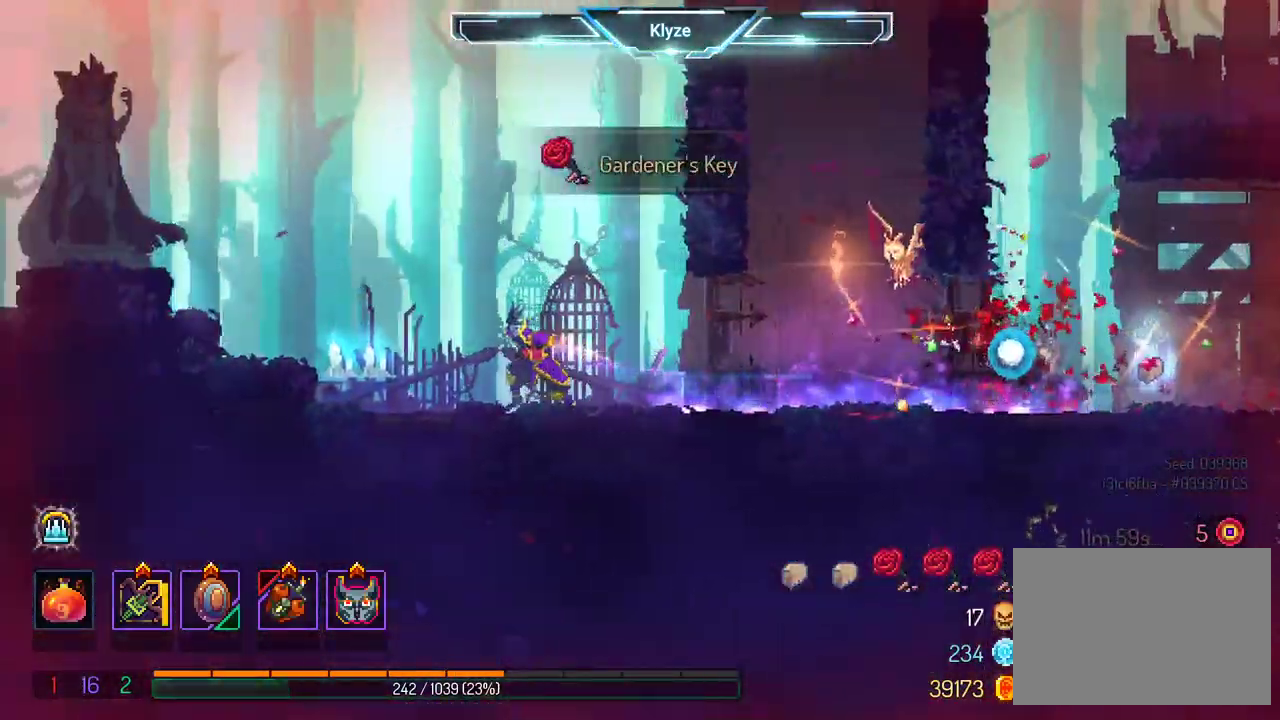
{"dt_ms": 500, "buttons": ["DPAD_RIGHT"], "left_stick": "center", "right_stick": "center", "events": [[17, "DPAD_LEFT", "up"], [83, "DPAD_RIGHT", "down"], [367, "B", "down"], [500, "B", "up"]]}
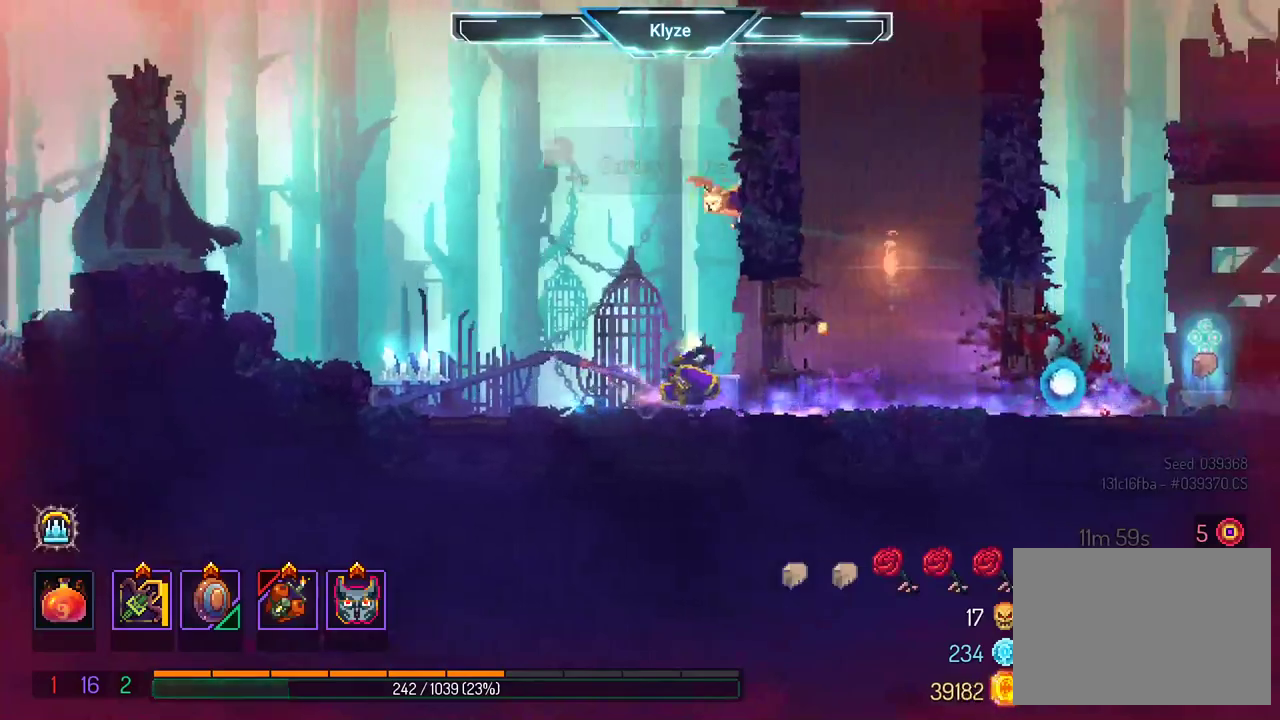
{"dt_ms": 500, "buttons": ["DPAD_RIGHT"], "left_stick": "center", "right_stick": "center", "events": [[250, "DPAD_RIGHT", "up"], [483, "DPAD_RIGHT", "down"]]}
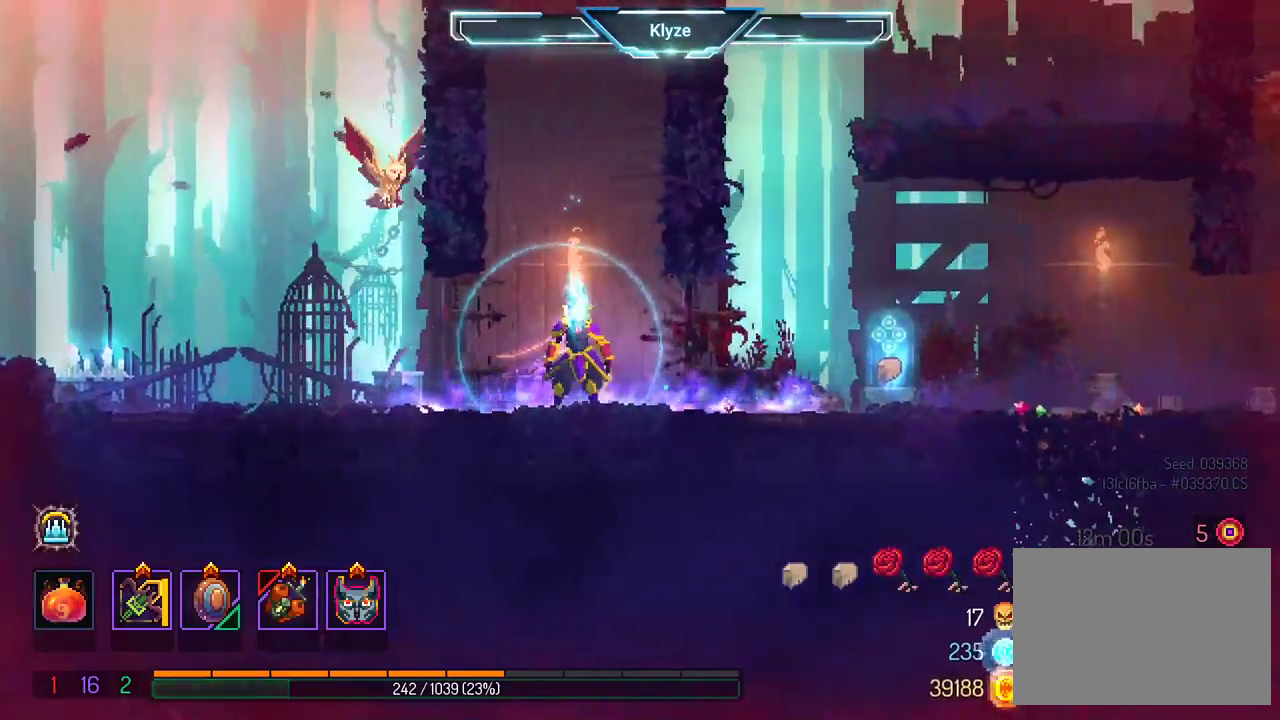
{"dt_ms": 500, "buttons": [], "left_stick": "center", "right_stick": "center", "events": [[383, "R1", "down"], [433, "DPAD_RIGHT", "up"], [467, "R1", "up"]]}
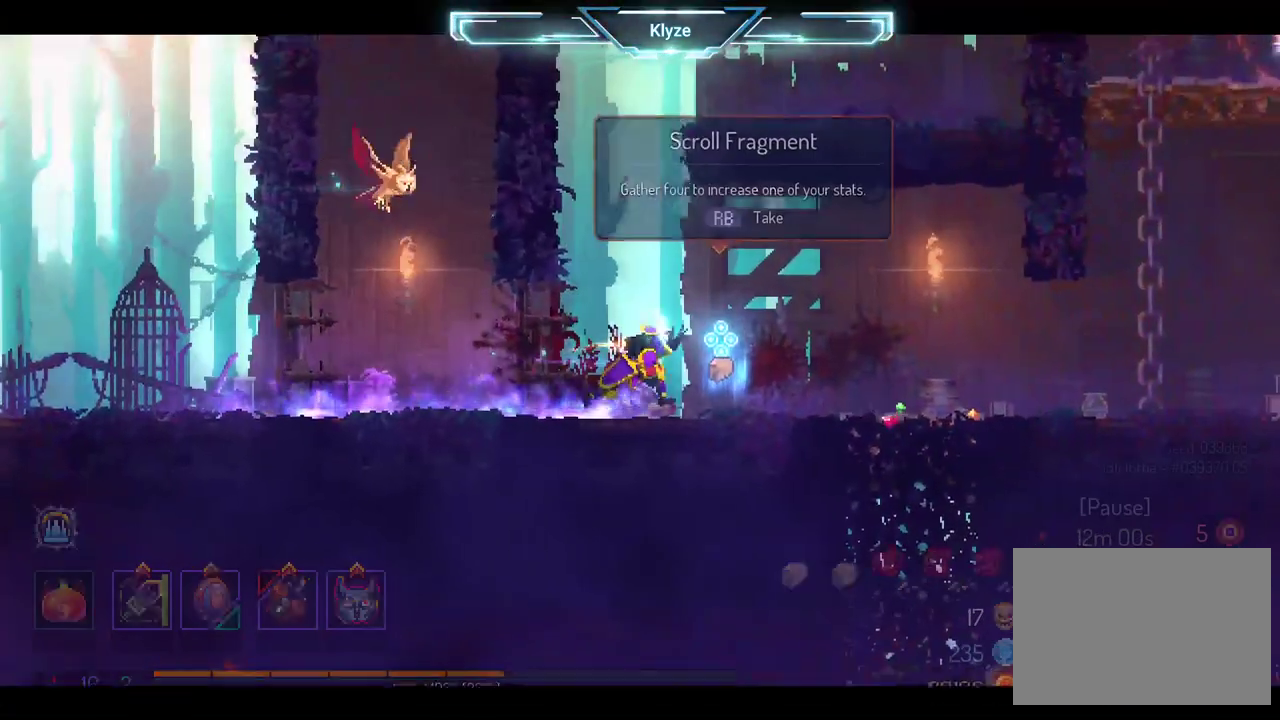
{"dt_ms": 500, "buttons": [], "left_stick": "center", "right_stick": "center", "events": [[83, "R1", "down"], [167, "R1", "up"]]}
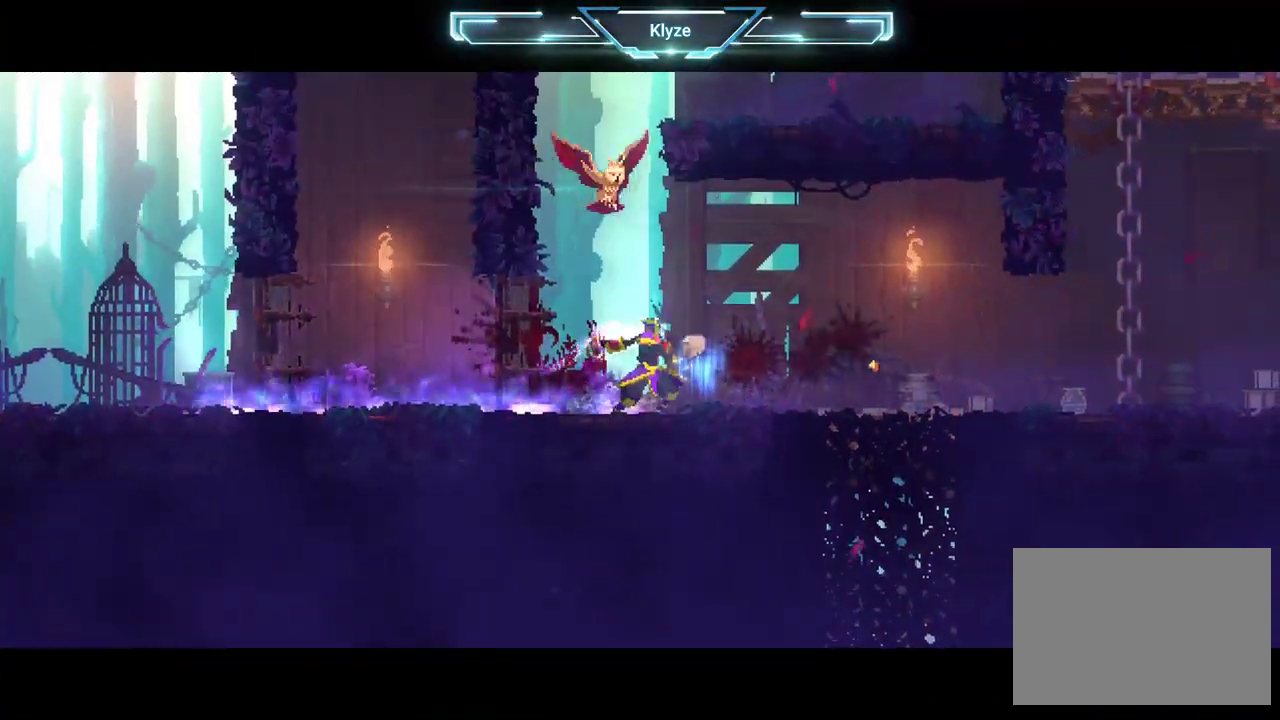
{"dt_ms": 500, "buttons": [], "left_stick": "center", "right_stick": "center", "events": []}
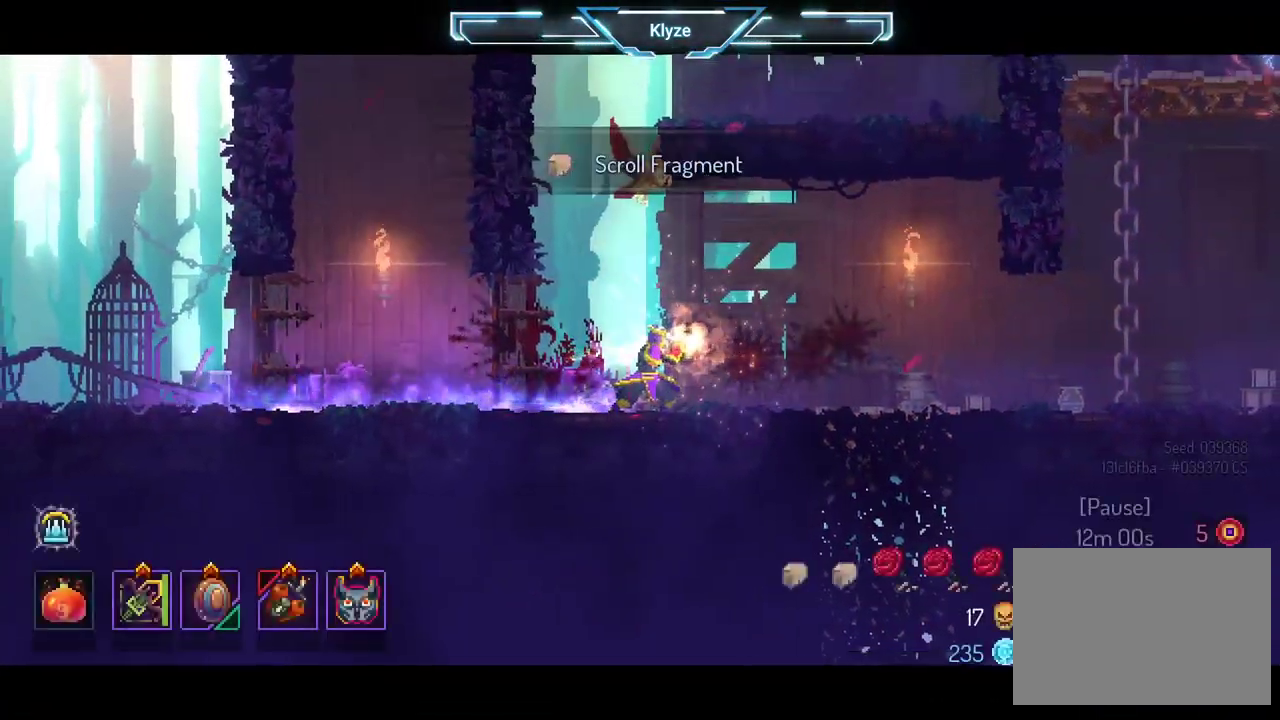
{"dt_ms": 500, "buttons": ["DPAD_RIGHT"], "left_stick": "center", "right_stick": "center", "events": [[283, "DPAD_RIGHT", "down"]]}
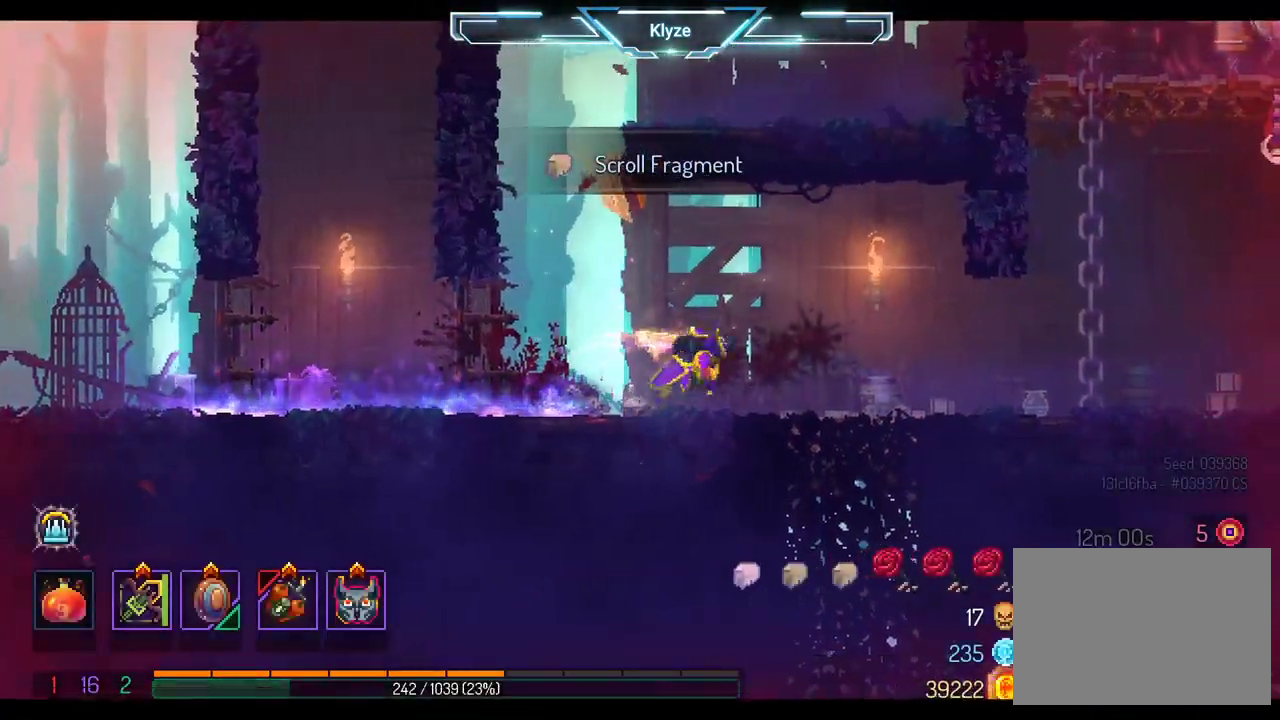
{"dt_ms": 500, "buttons": [], "left_stick": "center", "right_stick": "center", "events": [[17, "DPAD_RIGHT", "up"]]}
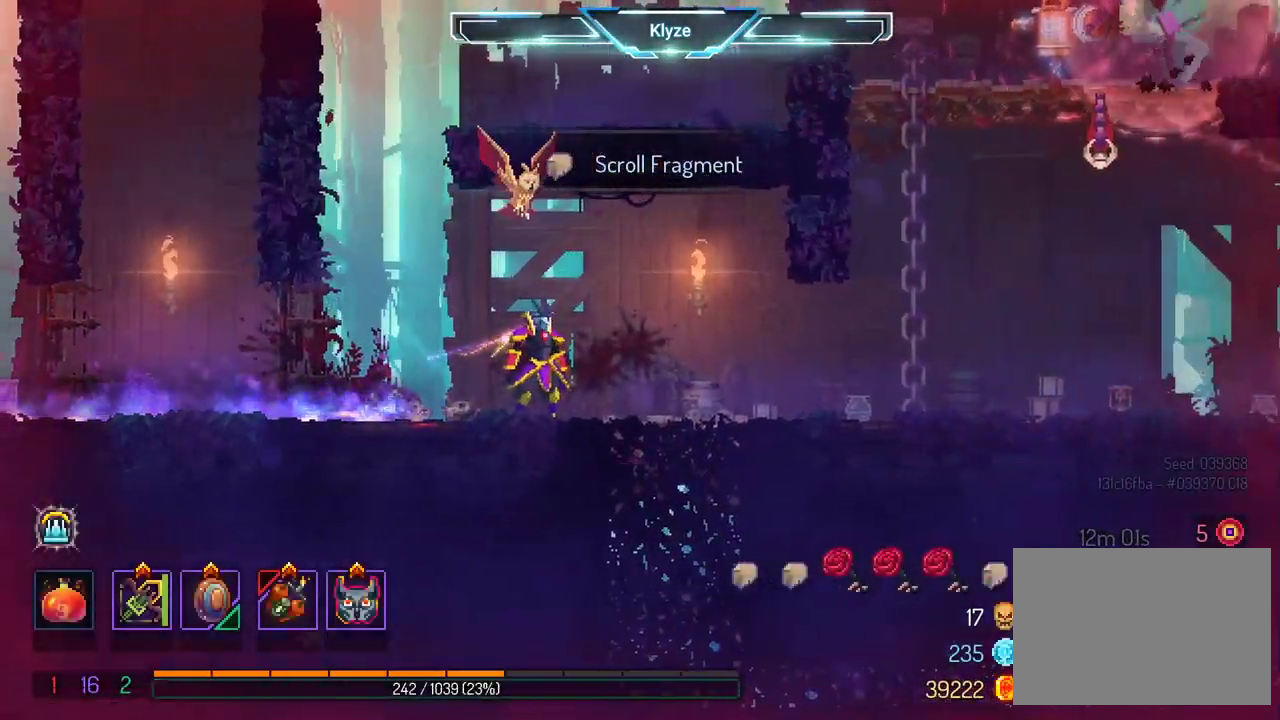
{"dt_ms": 500, "buttons": ["DPAD_RIGHT"], "left_stick": "center", "right_stick": "center", "events": [[467, "DPAD_RIGHT", "down"]]}
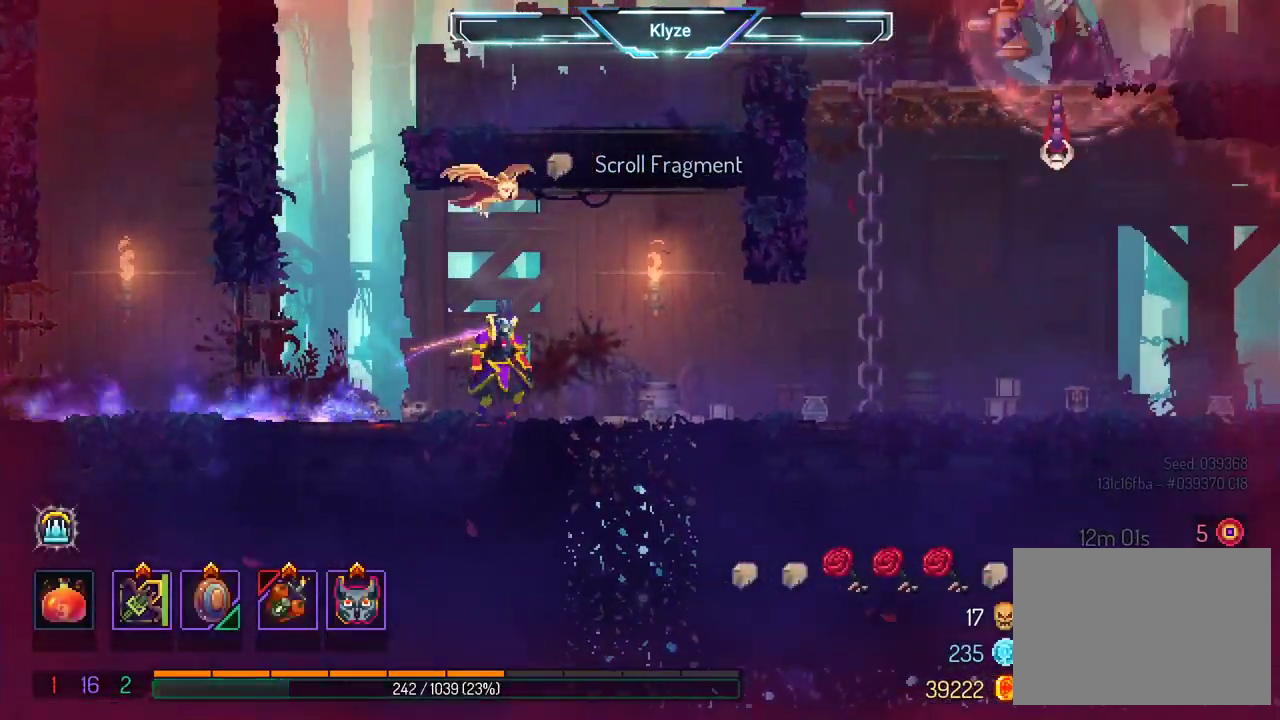
{"dt_ms": 500, "buttons": [], "left_stick": "center", "right_stick": "center", "events": [[383, "DPAD_RIGHT", "up"]]}
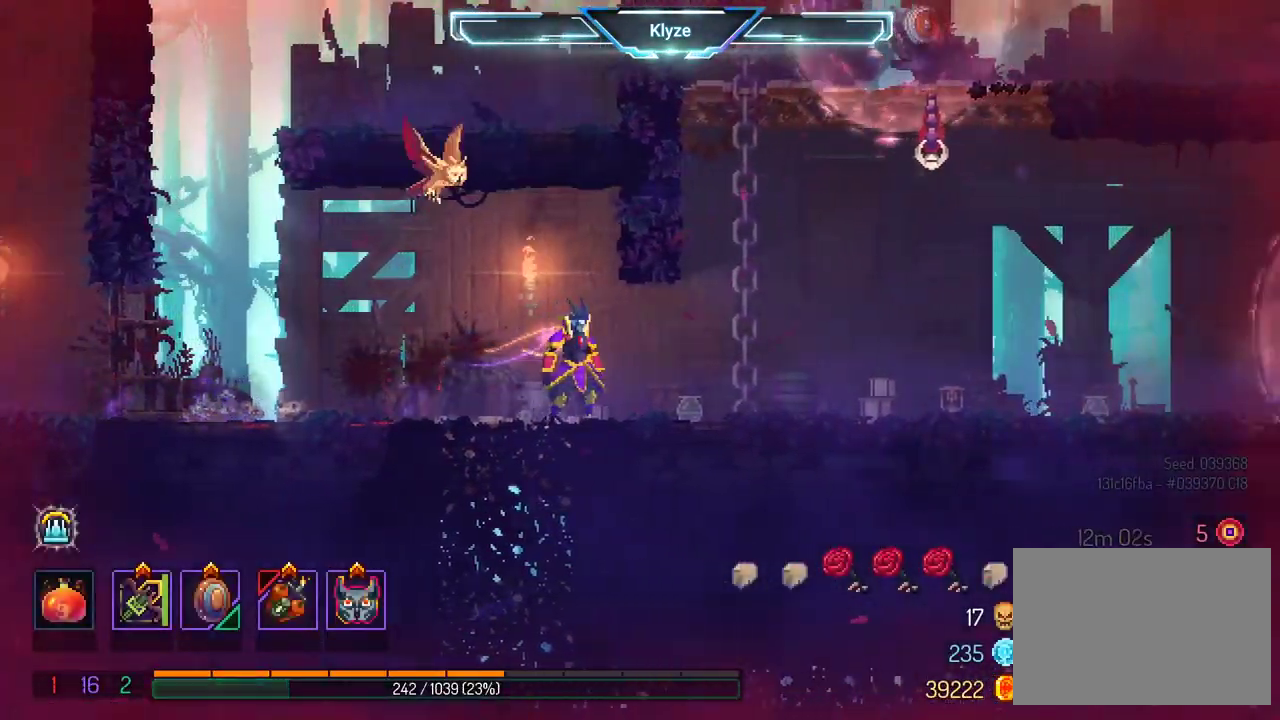
{"dt_ms": 500, "buttons": [], "left_stick": "center", "right_stick": "center", "events": []}
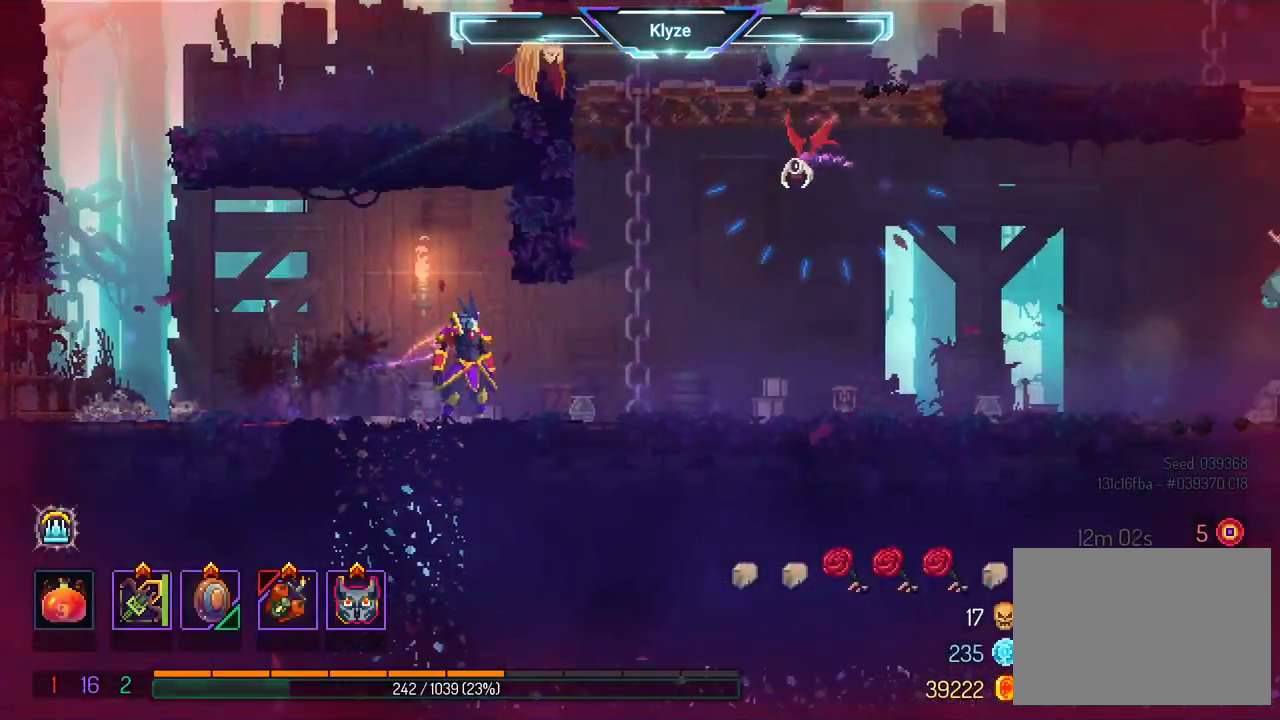
{"dt_ms": 500, "buttons": [], "left_stick": "center", "right_stick": "center", "events": [[133, "R2", "down"], [250, "R2", "up"], [300, "R2", "down"], [400, "R2", "up"]]}
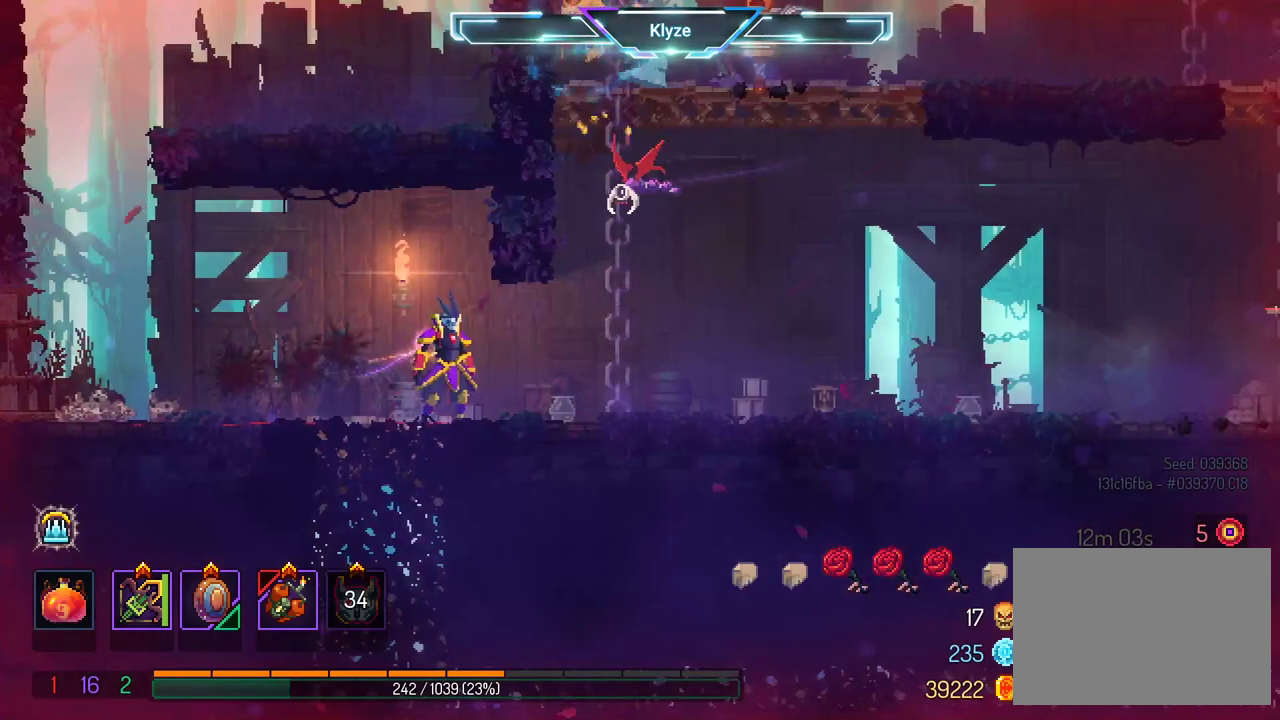
{"dt_ms": 500, "buttons": ["X"], "left_stick": "center", "right_stick": "center", "events": [[167, "X", "down"]]}
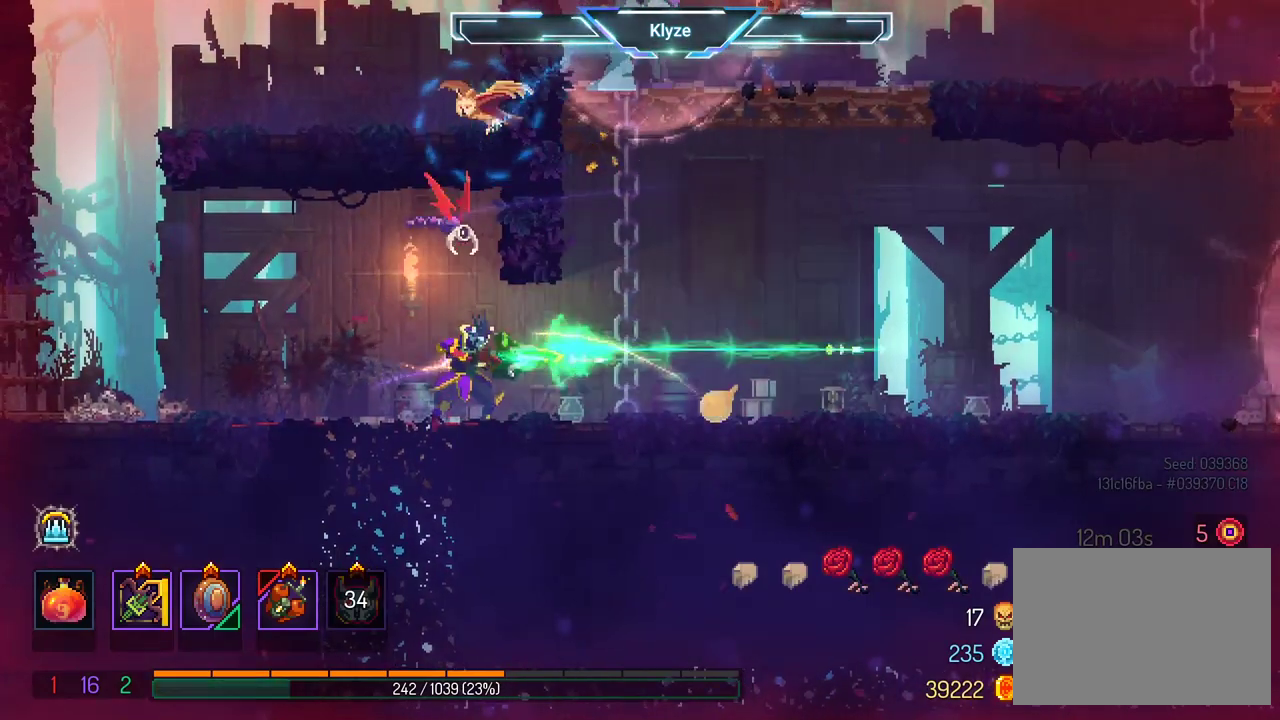
{"dt_ms": 500, "buttons": ["X", "DPAD_LEFT"], "left_stick": "center", "right_stick": "center", "events": [[317, "DPAD_LEFT", "down"]]}
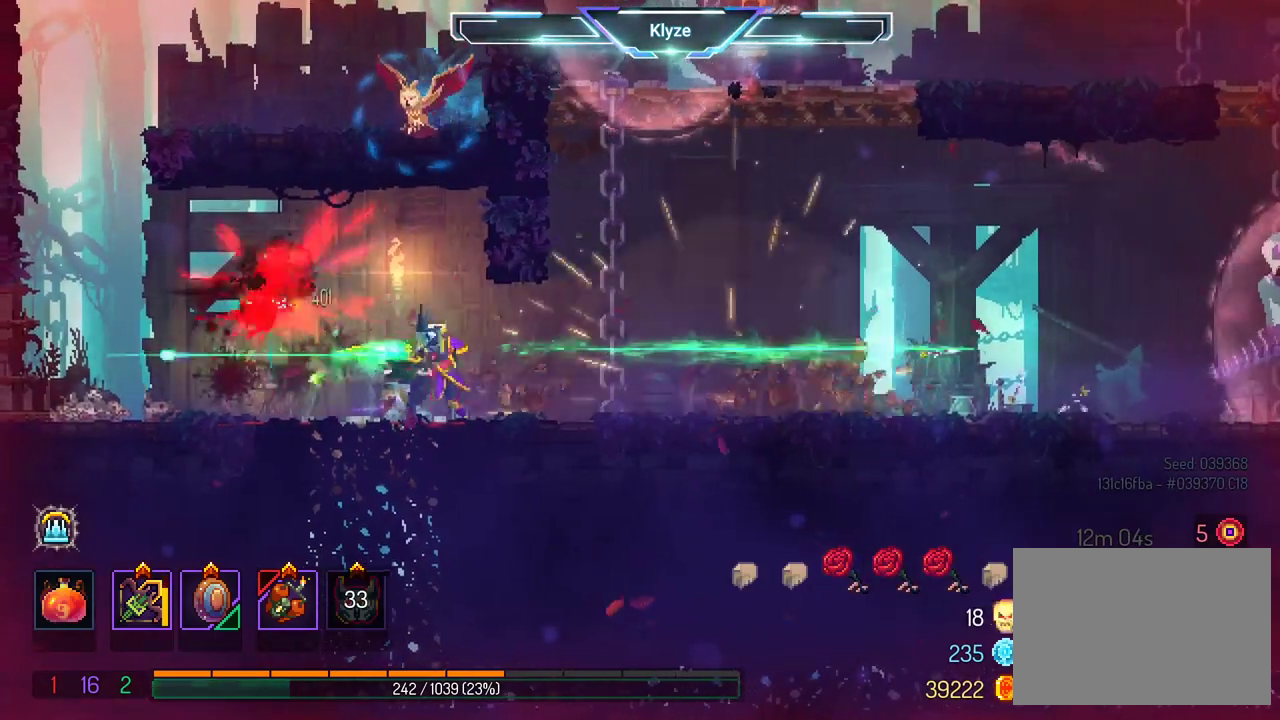
{"dt_ms": 500, "buttons": ["X"], "left_stick": "center", "right_stick": "center", "events": [[17, "DPAD_LEFT", "up"], [300, "DPAD_RIGHT", "down"], [450, "DPAD_RIGHT", "up"]]}
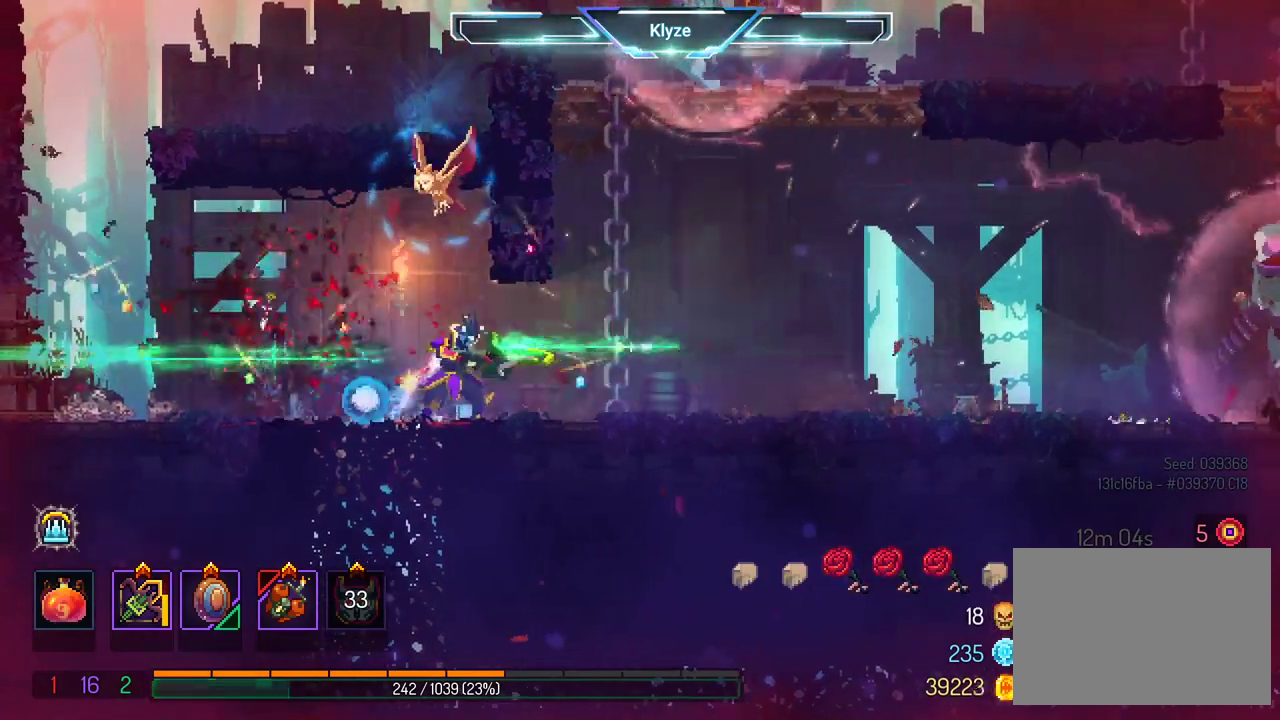
{"dt_ms": 500, "buttons": [], "left_stick": "center", "right_stick": "center", "events": [[233, "X", "up"]]}
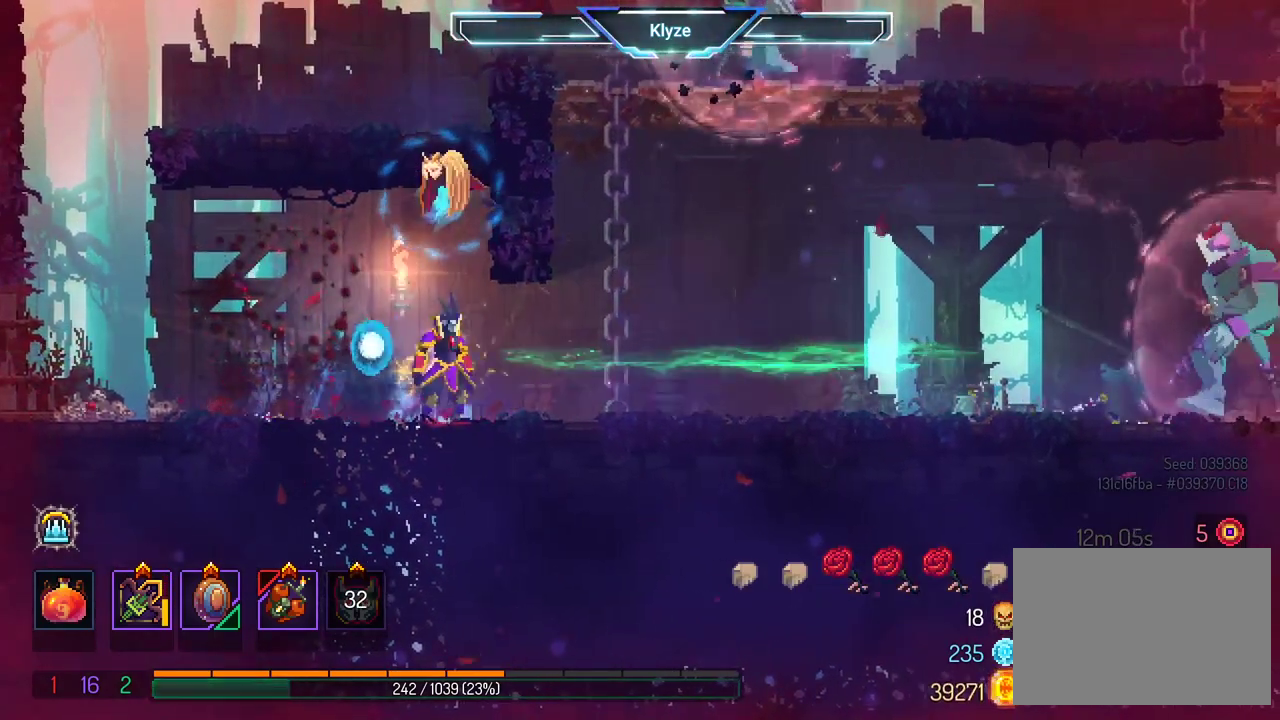
{"dt_ms": 500, "buttons": ["DPAD_RIGHT"], "left_stick": "center", "right_stick": "center", "events": [[233, "DPAD_RIGHT", "down"]]}
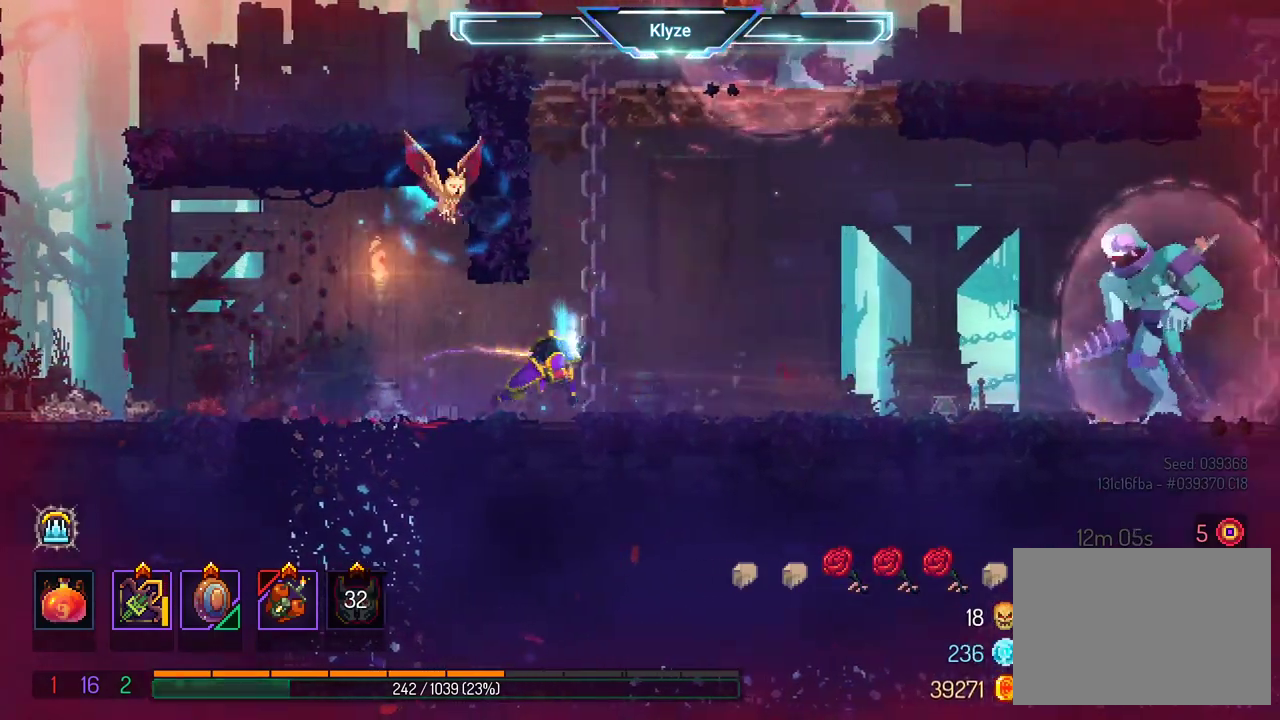
{"dt_ms": 500, "buttons": ["X"], "left_stick": "center", "right_stick": "center", "events": [[67, "DPAD_RIGHT", "up"], [67, "X", "down"]]}
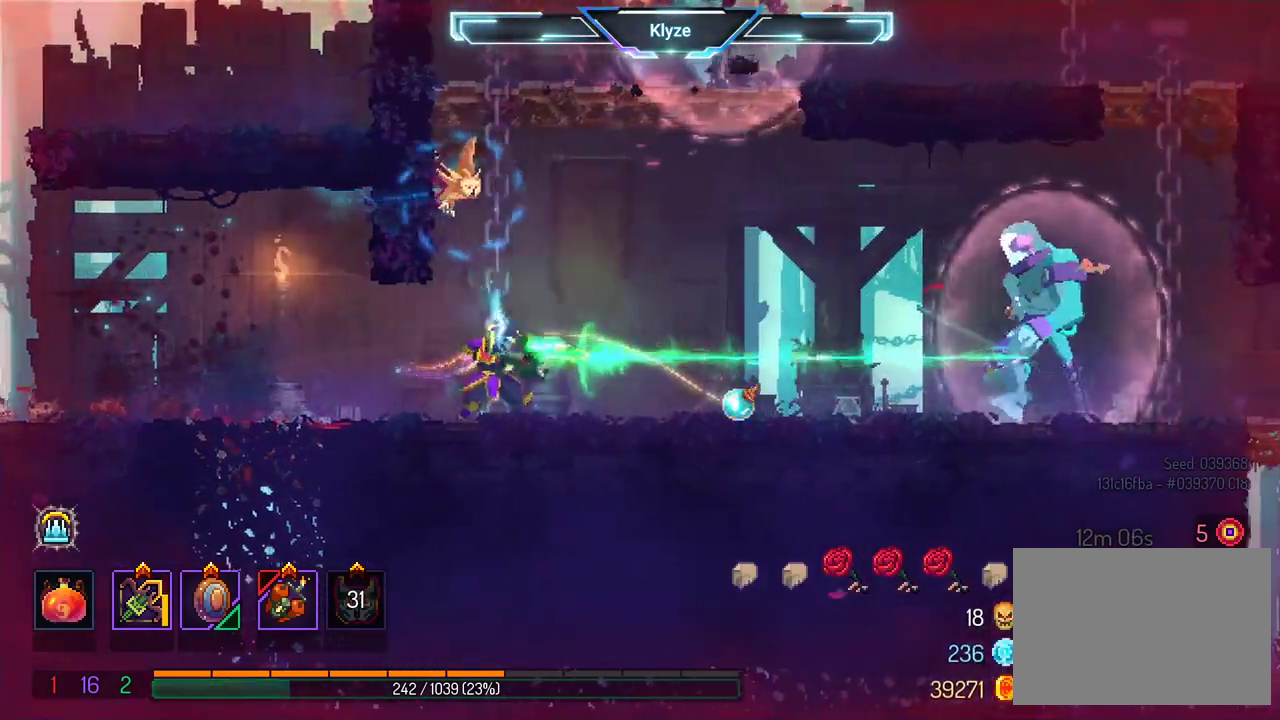
{"dt_ms": 500, "buttons": ["DPAD_RIGHT"], "left_stick": "center", "right_stick": "center", "events": [[50, "X", "up"], [500, "DPAD_RIGHT", "down"]]}
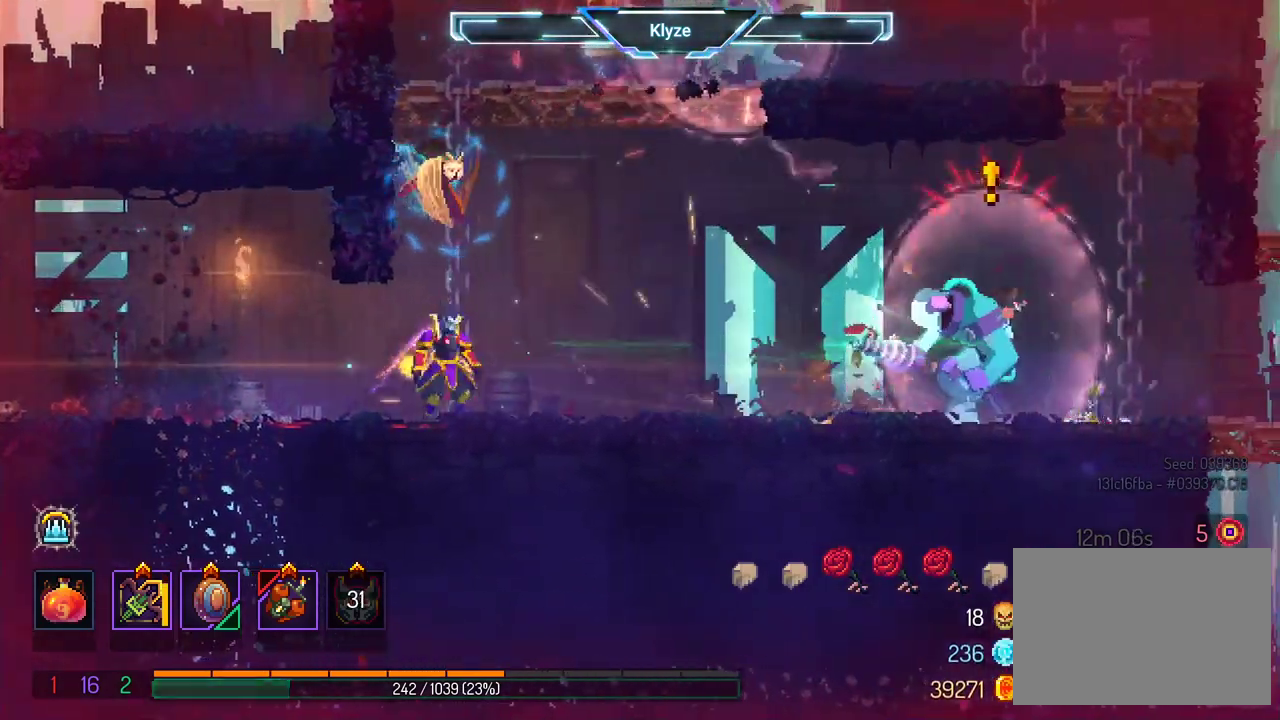
{"dt_ms": 500, "buttons": ["Y"], "left_stick": "center", "right_stick": "center", "events": [[267, "DPAD_RIGHT", "up"], [383, "Y", "down"]]}
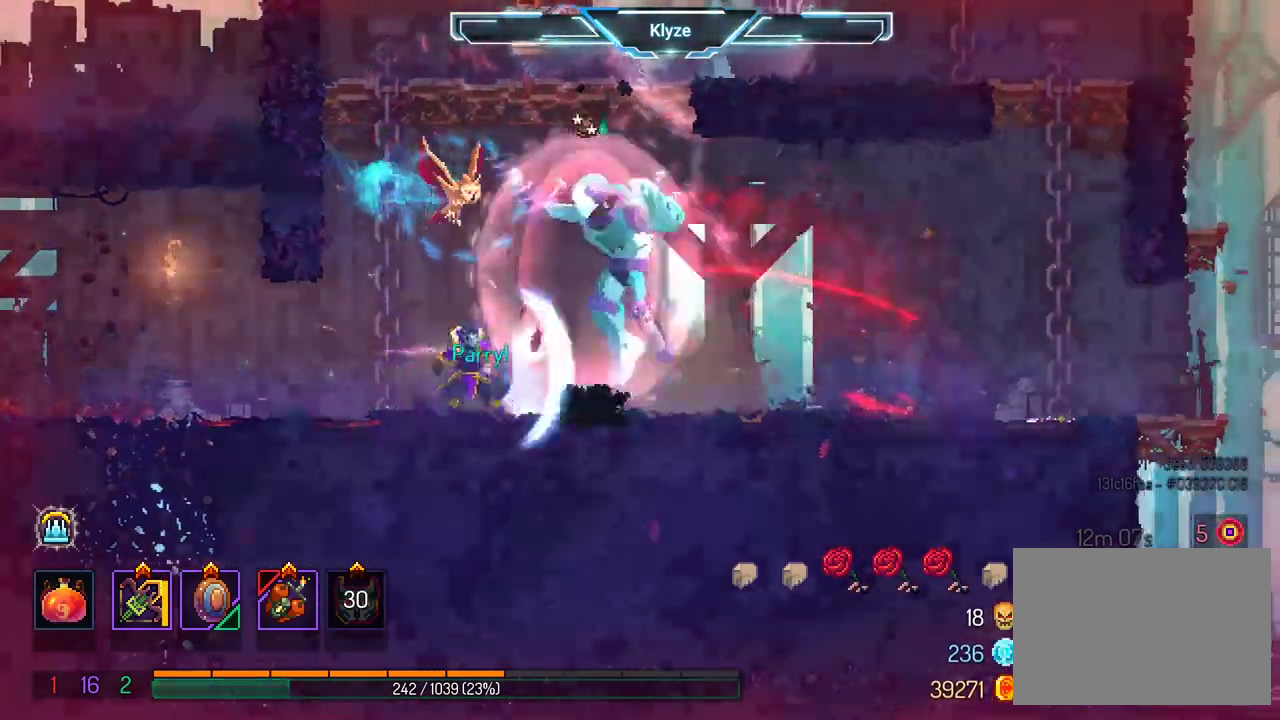
{"dt_ms": 500, "buttons": ["X"], "left_stick": "center", "right_stick": "center", "events": [[33, "Y", "up"], [167, "X", "down"]]}
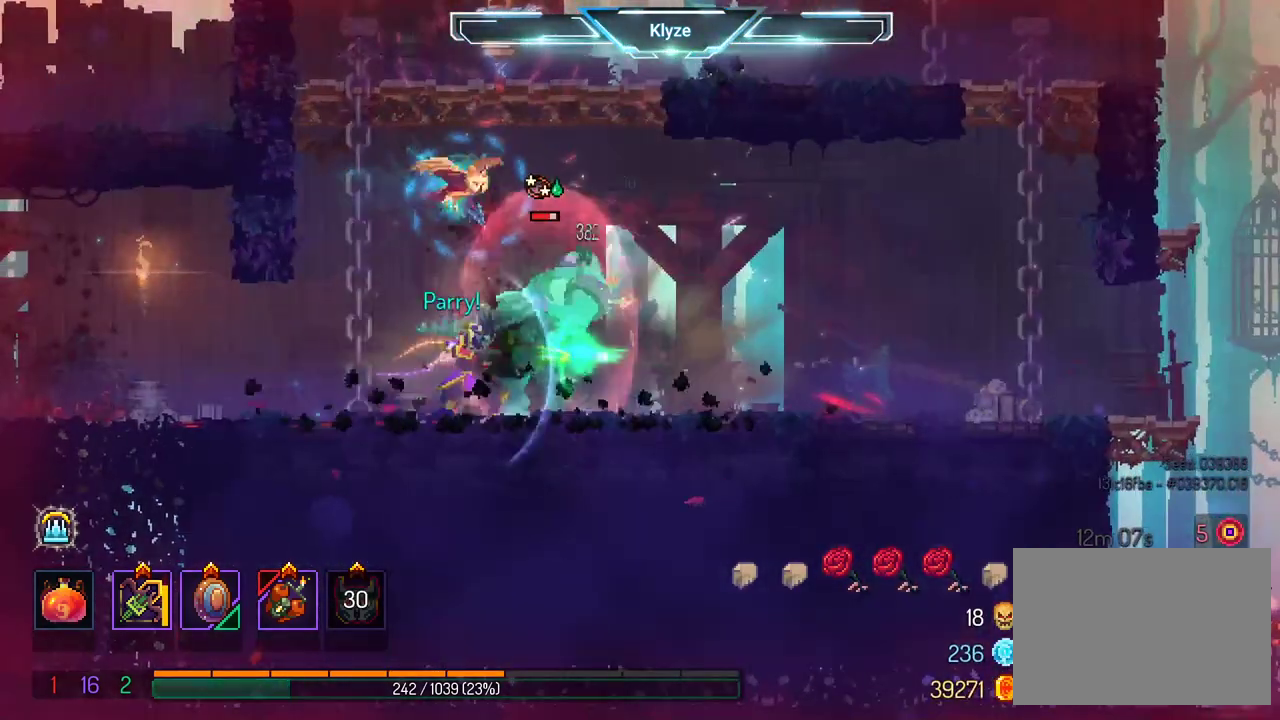
{"dt_ms": 500, "buttons": ["X"], "left_stick": "center", "right_stick": "center", "events": []}
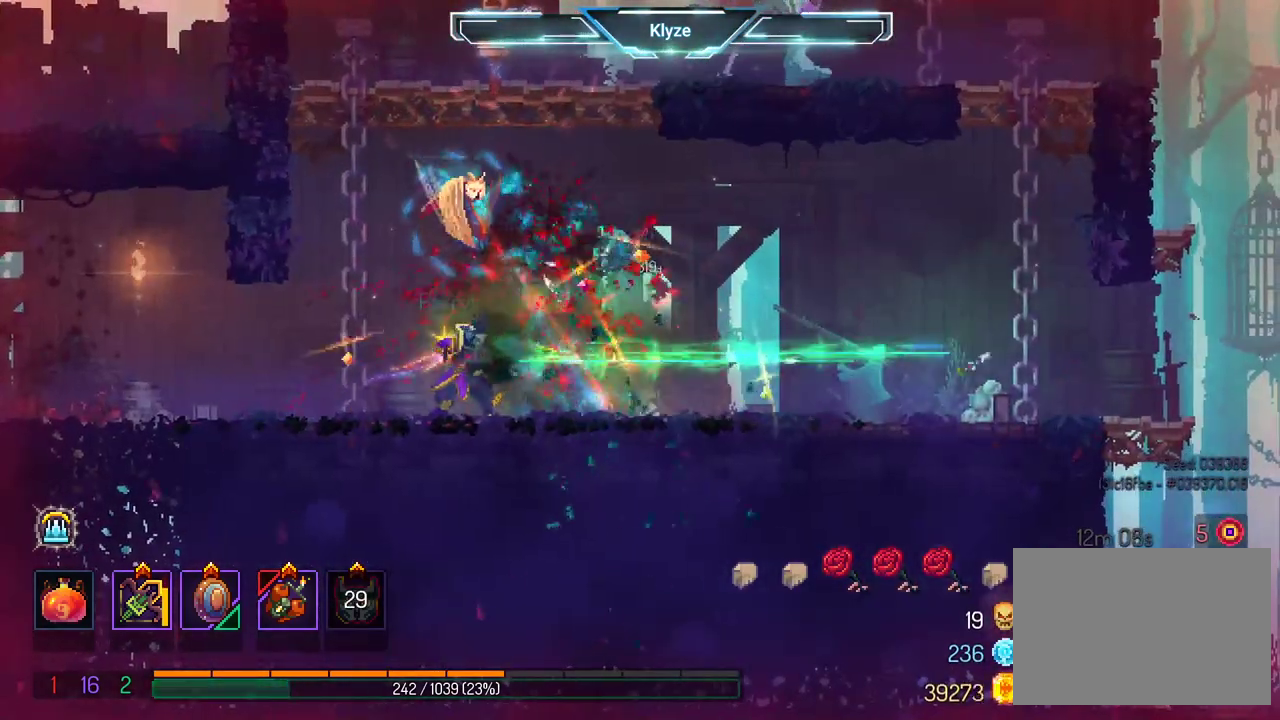
{"dt_ms": 500, "buttons": ["DPAD_RIGHT"], "left_stick": "center", "right_stick": "center", "events": [[33, "X", "up"], [50, "DPAD_RIGHT", "down"]]}
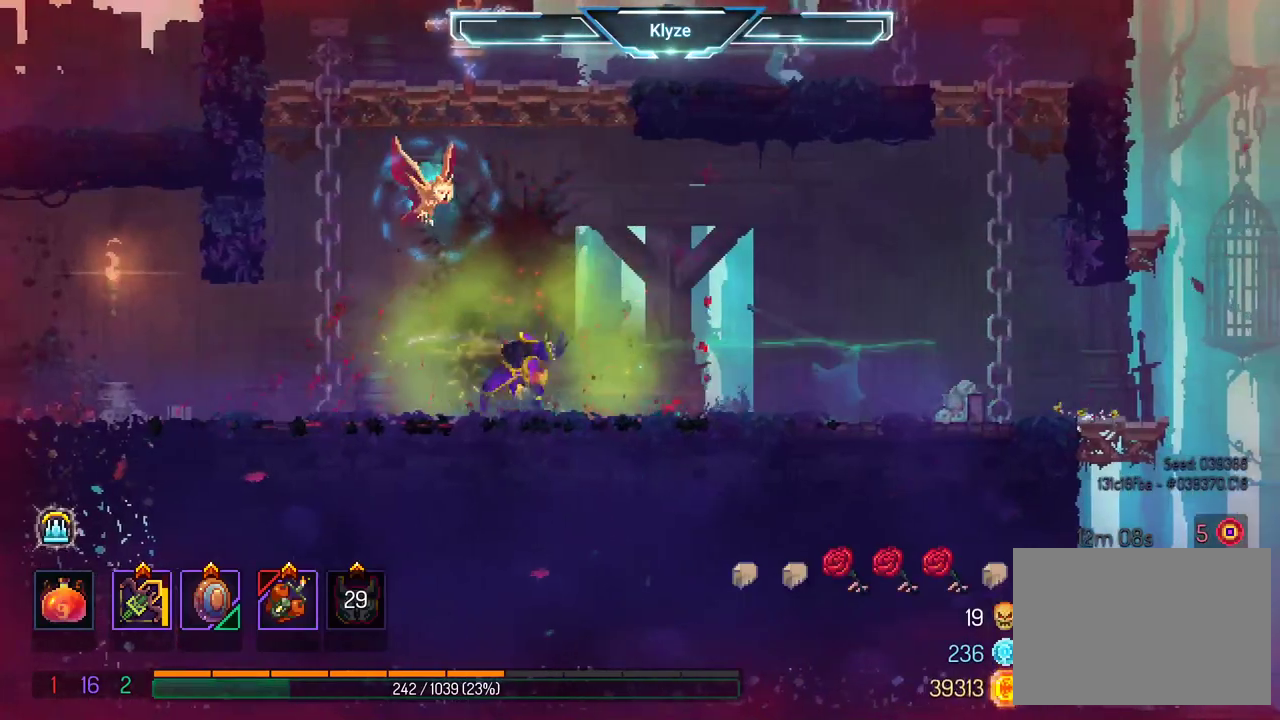
{"dt_ms": 500, "buttons": ["DPAD_LEFT"], "left_stick": "center", "right_stick": "center", "events": [[33, "DPAD_RIGHT", "up"], [100, "DPAD_LEFT", "down"], [117, "A", "down"], [250, "A", "up"], [333, "A", "down"], [500, "A", "up"]]}
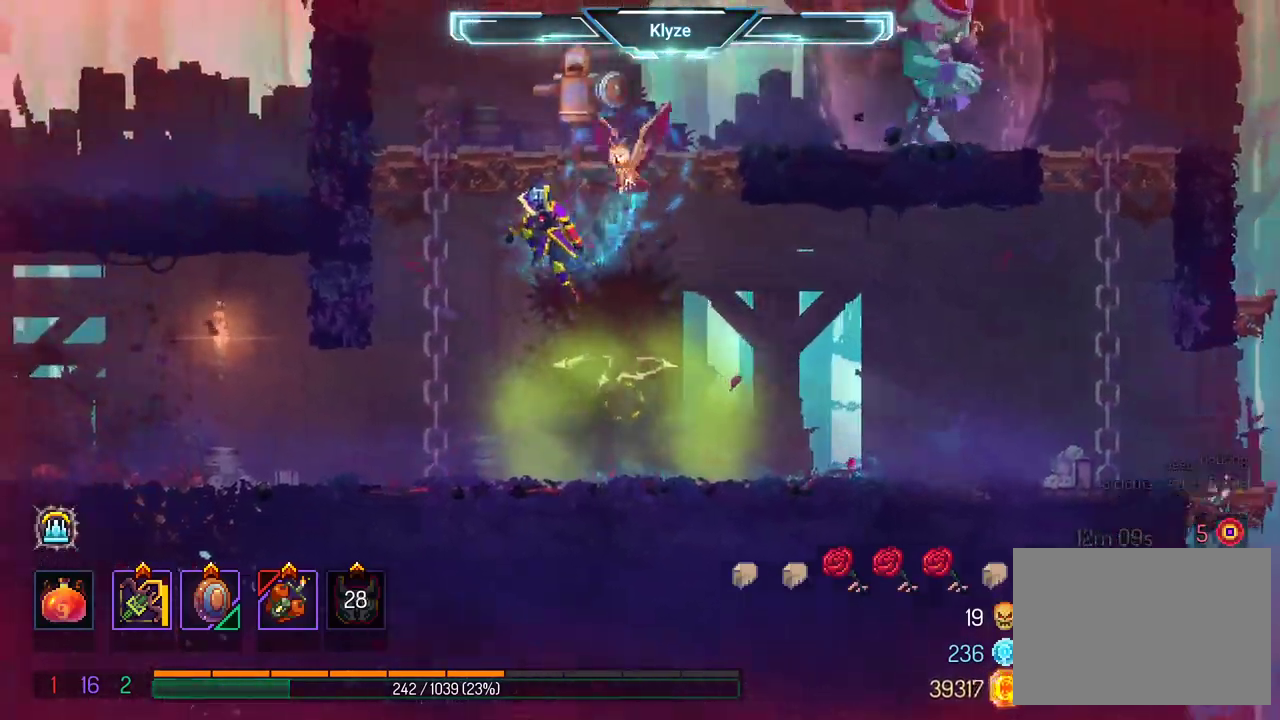
{"dt_ms": 500, "buttons": [], "left_stick": "center", "right_stick": "center", "events": [[17, "DPAD_UP", "down"], [33, "DPAD_LEFT", "up"], [50, "DPAD_UP", "up"], [67, "DPAD_RIGHT", "down"], [117, "X", "down"], [333, "DPAD_RIGHT", "up"], [417, "X", "up"]]}
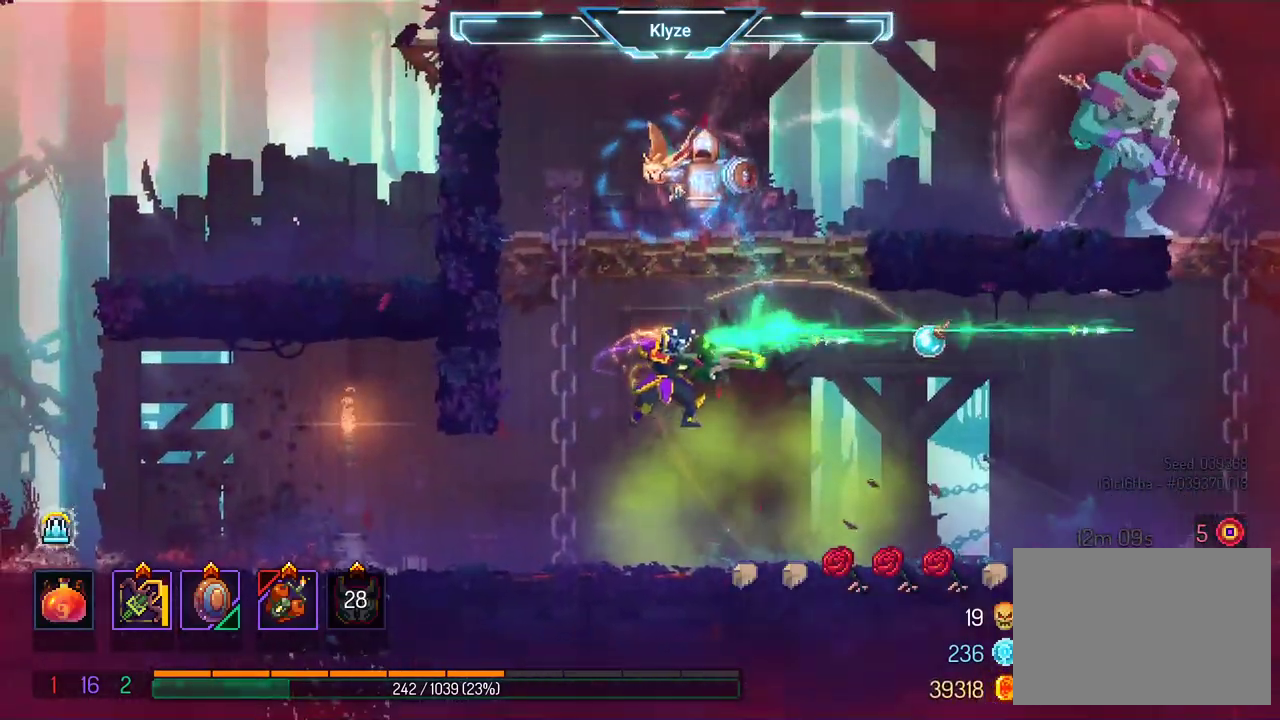
{"dt_ms": 500, "buttons": ["DPAD_UP", "DPAD_LEFT"], "left_stick": "center", "right_stick": "center", "events": [[217, "DPAD_LEFT", "down"], [317, "A", "down"], [317, "DPAD_UP", "down"], [433, "A", "up"]]}
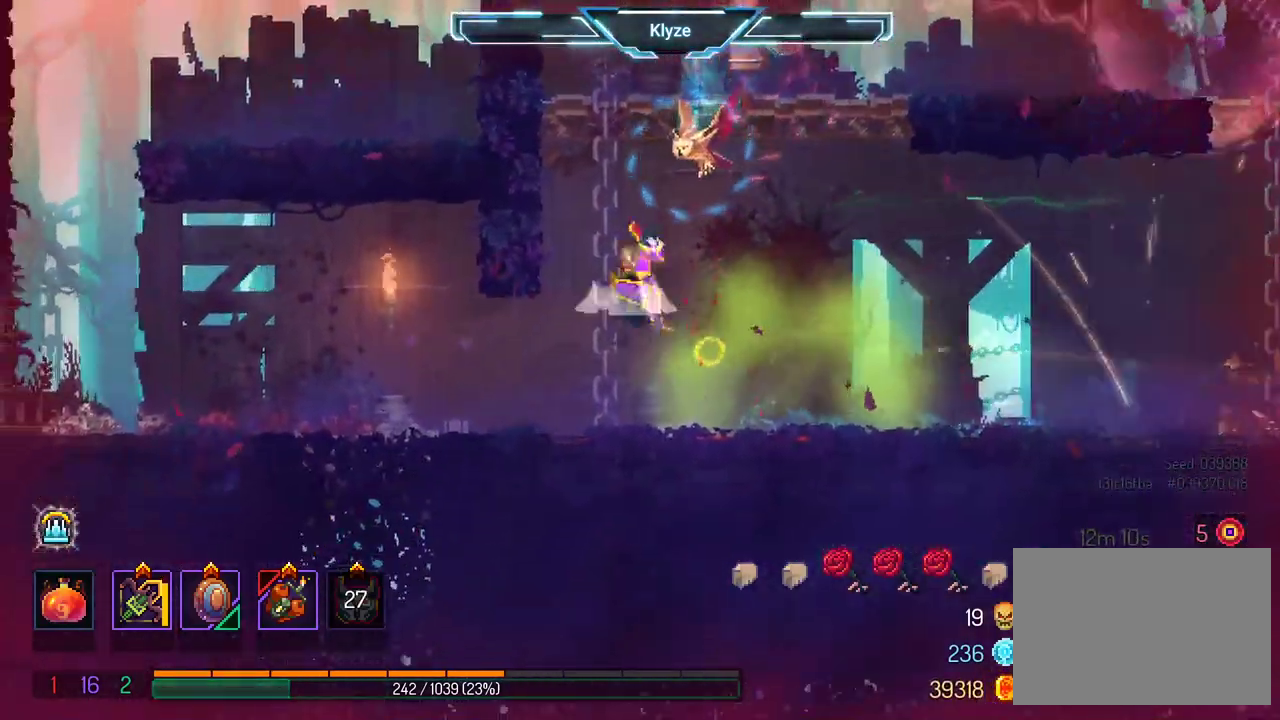
{"dt_ms": 500, "buttons": ["A", "DPAD_UP"], "left_stick": "center", "right_stick": "center", "events": [[33, "A", "down"], [33, "DPAD_LEFT", "up"], [150, "A", "up"], [217, "A", "down"], [317, "A", "up"], [400, "A", "down"]]}
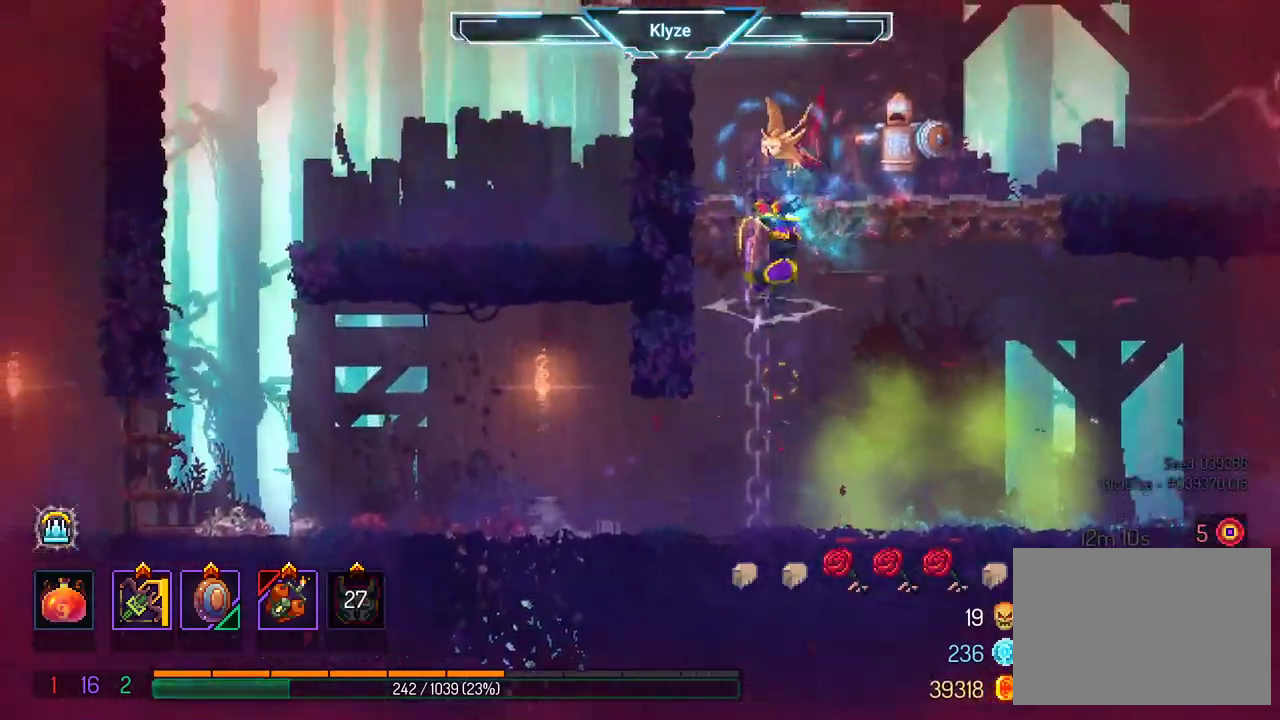
{"dt_ms": 1000, "buttons": ["X"], "left_stick": "center", "right_stick": "center"}
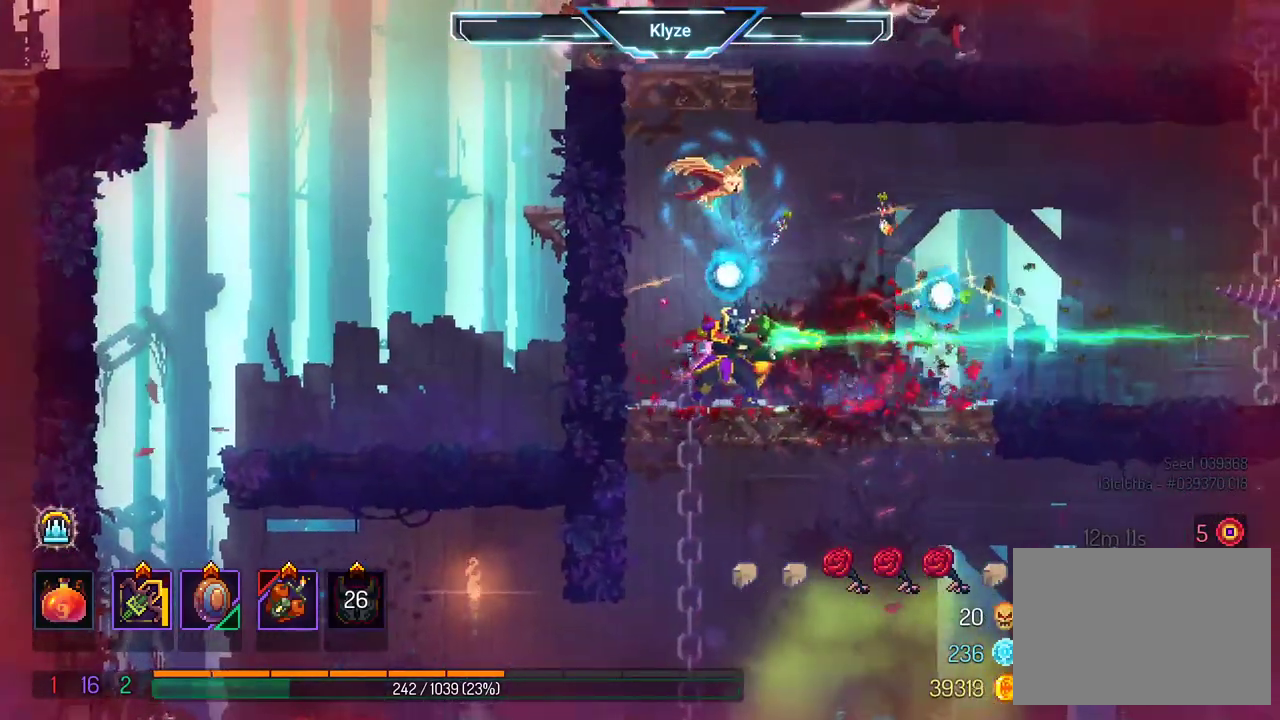
{"dt_ms": 500, "buttons": [], "left_stick": "center", "right_stick": "center", "events": [[50, "X", "up"]]}